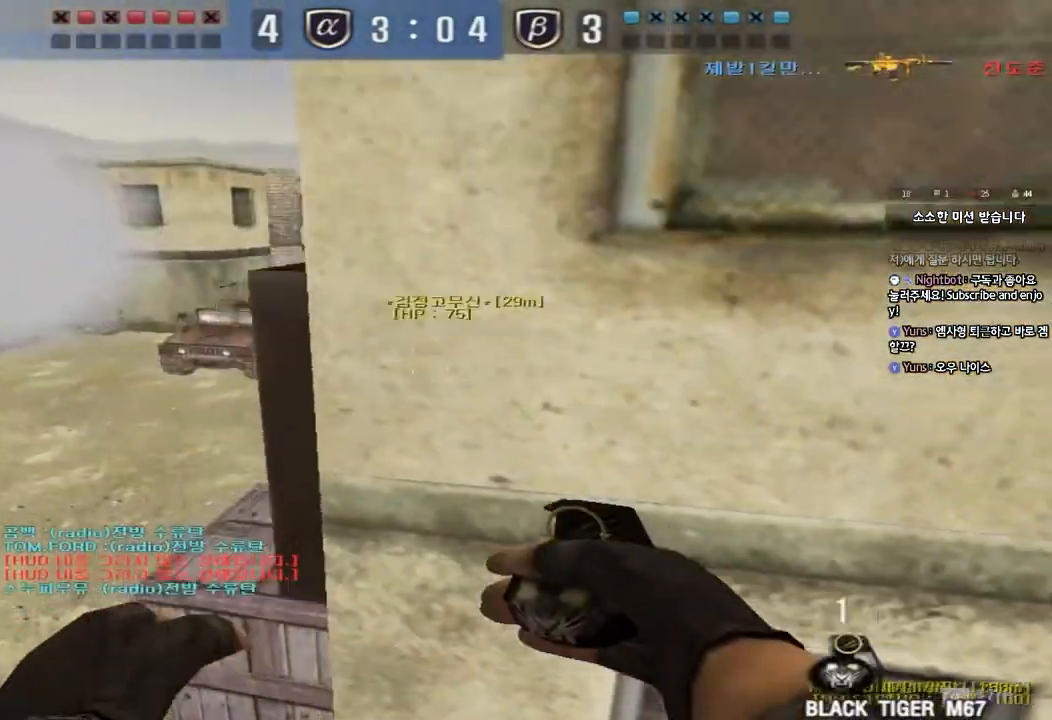
Gameplay with keyboard; each line is a JSON object with the keys held at the frame after it. "events" lists presses ("down") and releases ("up") of "a", "ctrl", "d", "e", "f", "q", "r", "s", "shift", "space", "tab" and "w" between this image and that frame as [ms after this image, input, new state], when the widget could be followed in between. No other keys are recorded. Mouse input is not recorded.
{"keys": ["w"], "events": [[67, "a", "up"], [133, "w", "down"]]}
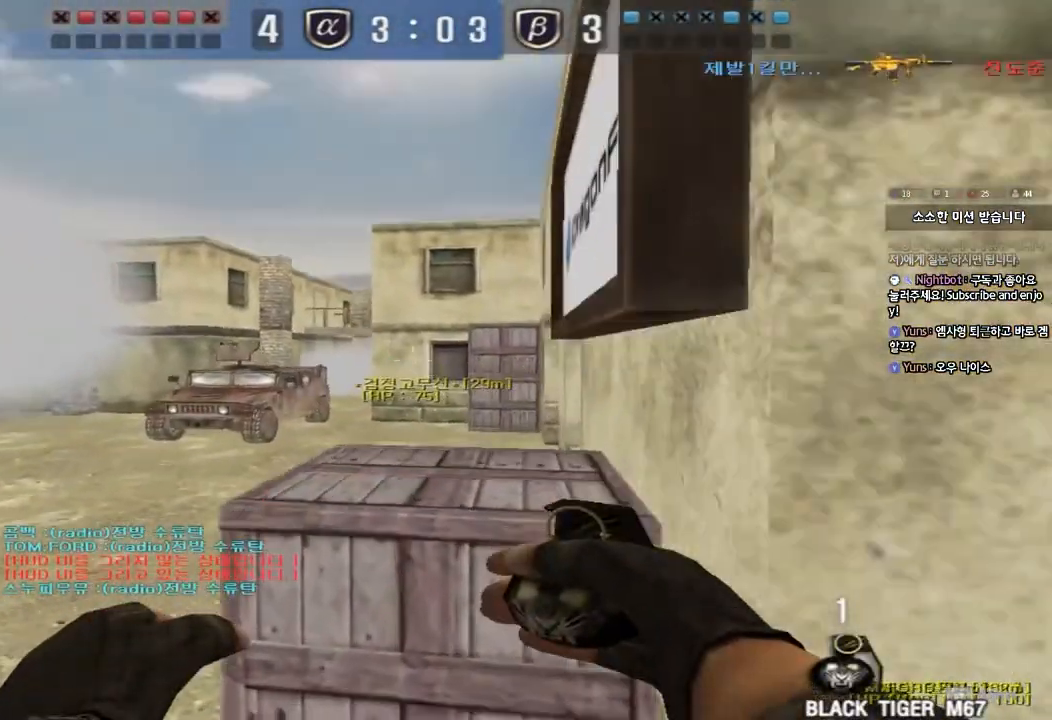
{"keys": ["d", "w"], "events": [[333, "d", "down"]]}
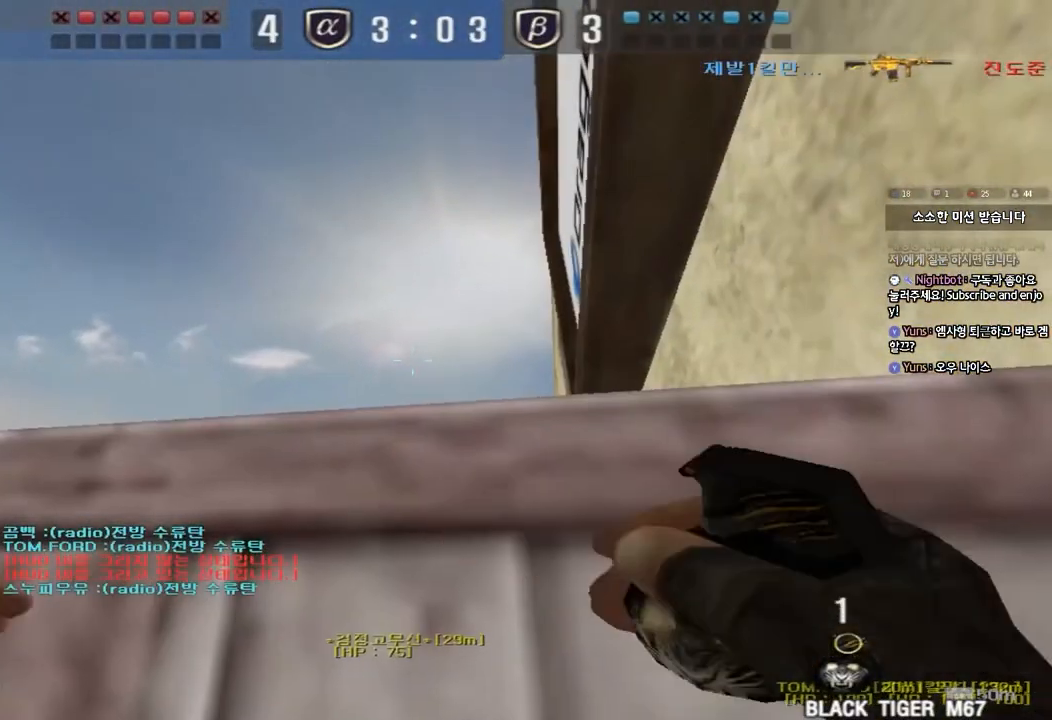
{"keys": ["d", "w"], "events": []}
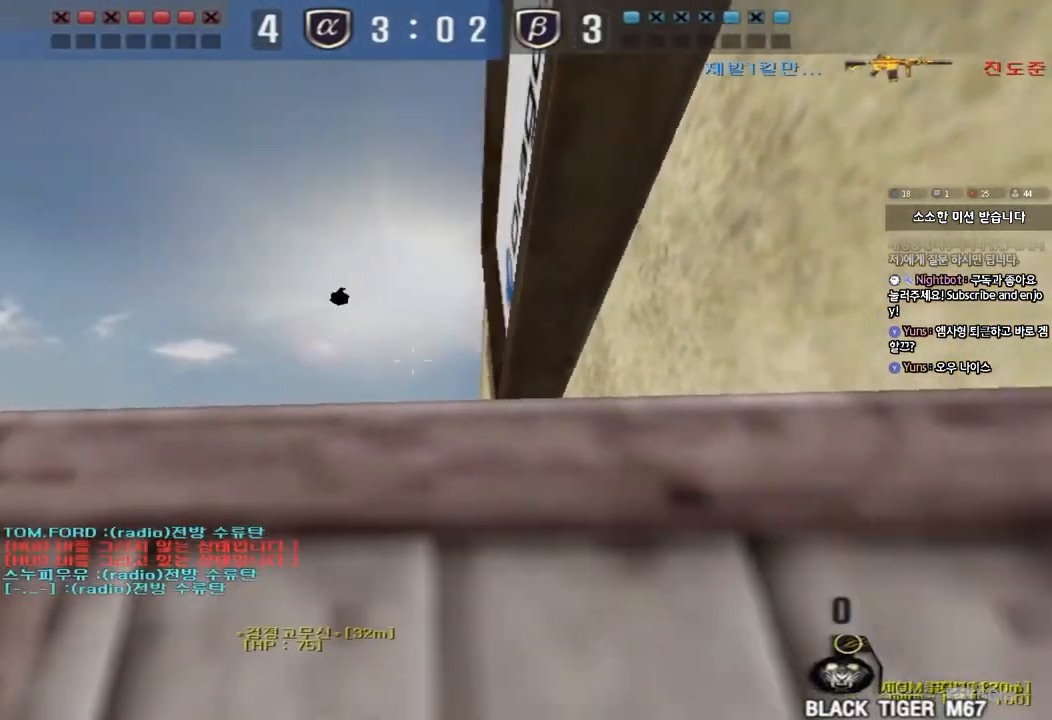
{"keys": ["space", "w"], "events": [[367, "d", "up"], [433, "space", "down"]]}
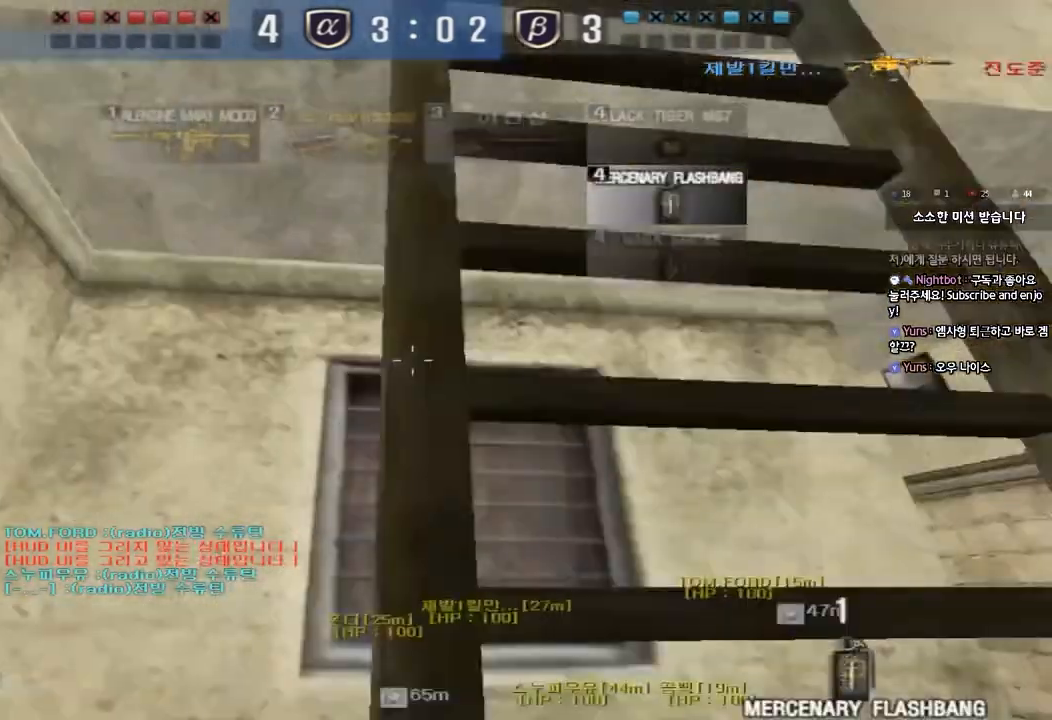
{"keys": ["w"], "events": [[33, "space", "up"]]}
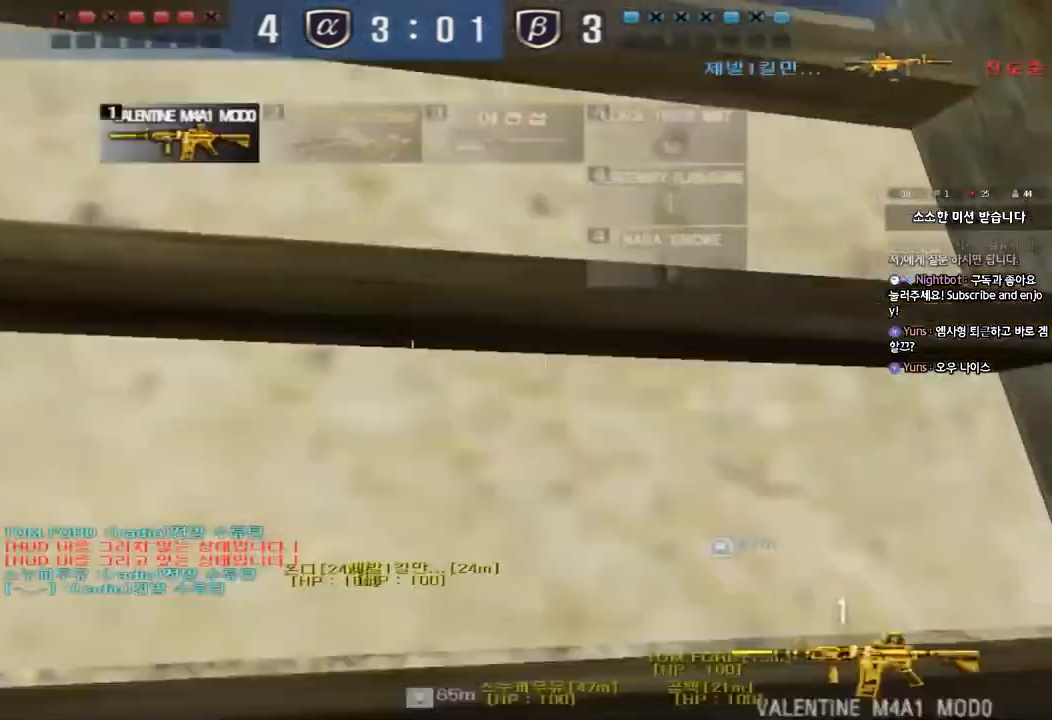
{"keys": ["shift", "space"], "events": [[333, "d", "down"], [433, "shift", "down"], [450, "w", "up"], [467, "d", "up"], [483, "space", "down"]]}
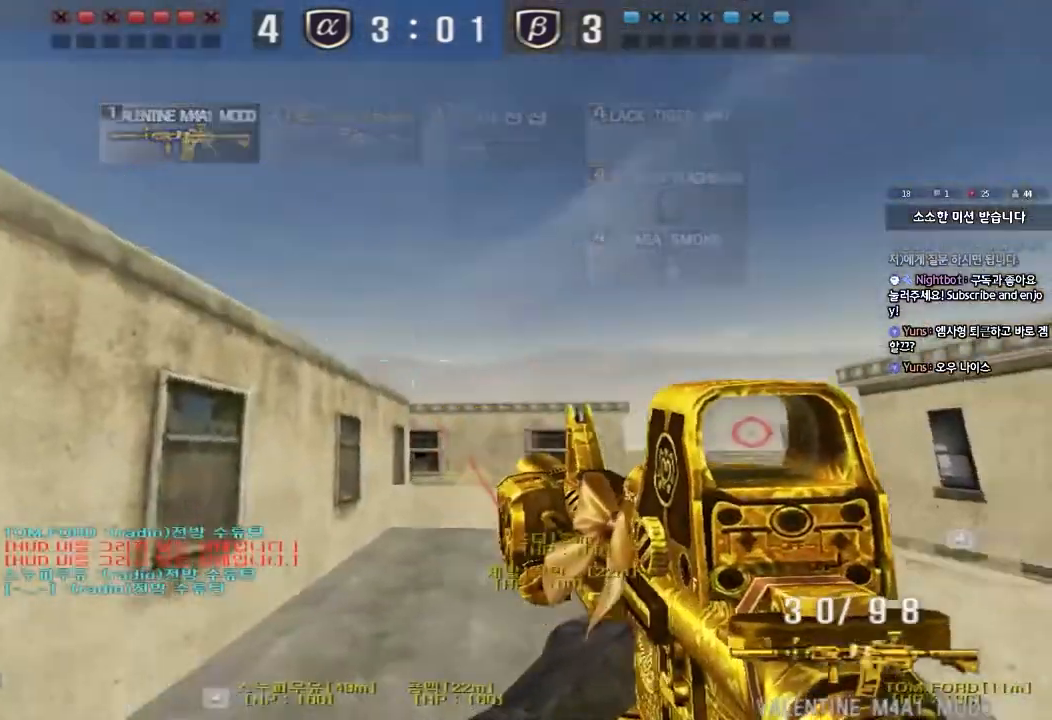
{"keys": ["w"], "events": [[83, "shift", "up"], [83, "space", "up"], [483, "w", "down"]]}
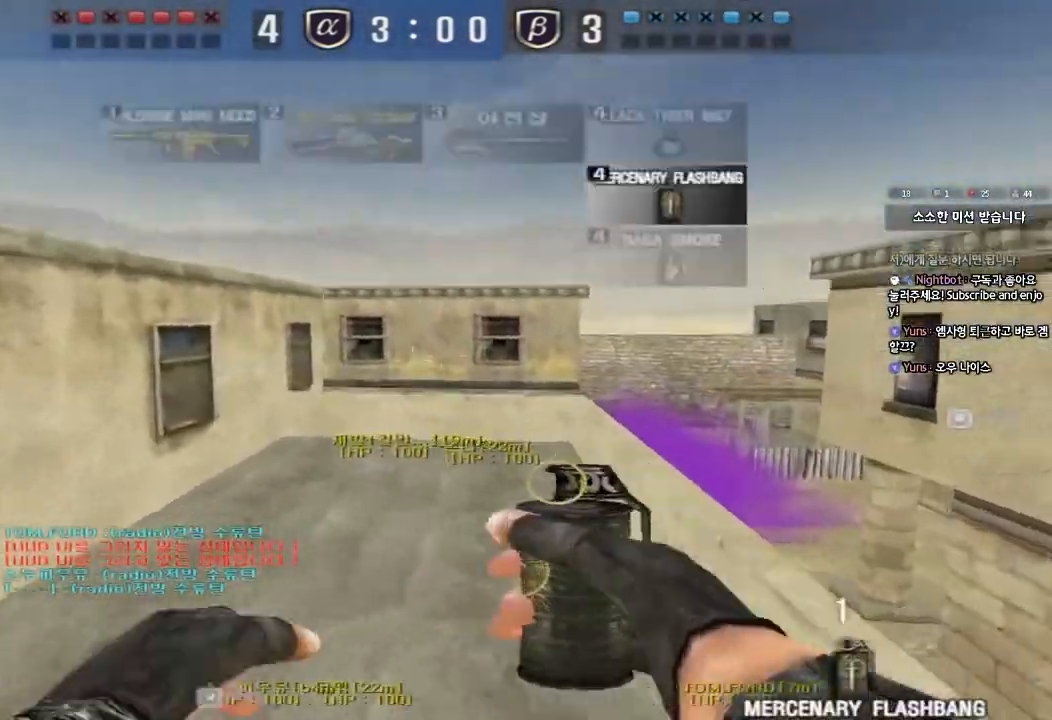
{"keys": ["d", "w"], "events": [[17, "d", "down"], [267, "tab", "down"], [383, "tab", "up"]]}
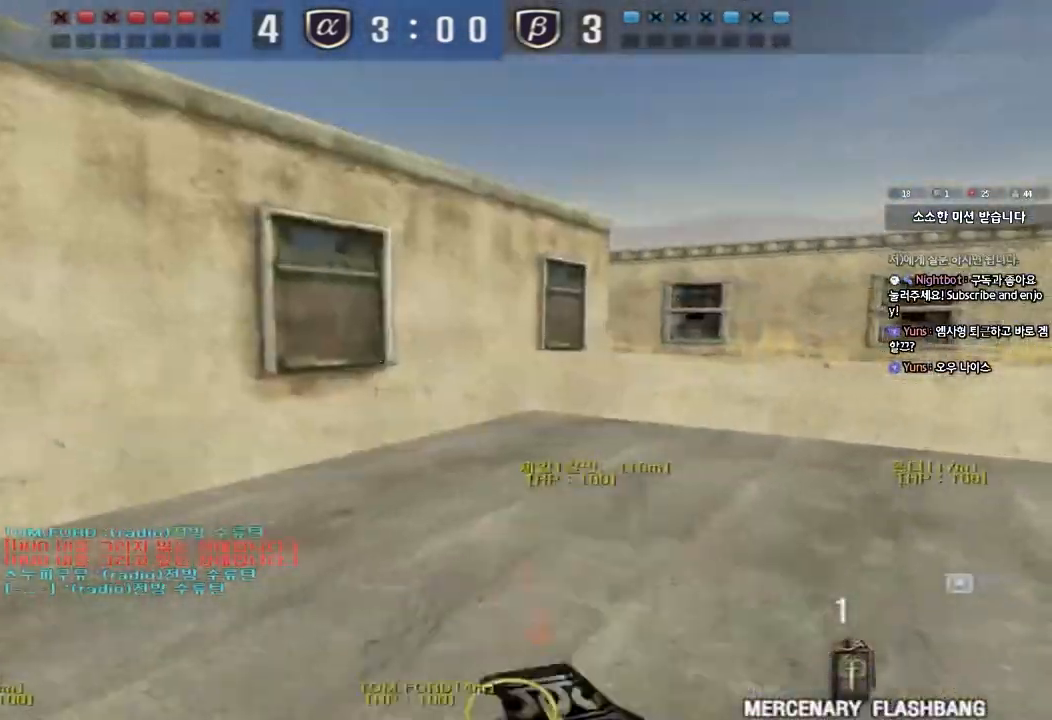
{"keys": [], "events": [[283, "shift", "down"], [300, "d", "up"], [300, "w", "up"], [333, "space", "down"], [433, "space", "up"], [450, "shift", "up"]]}
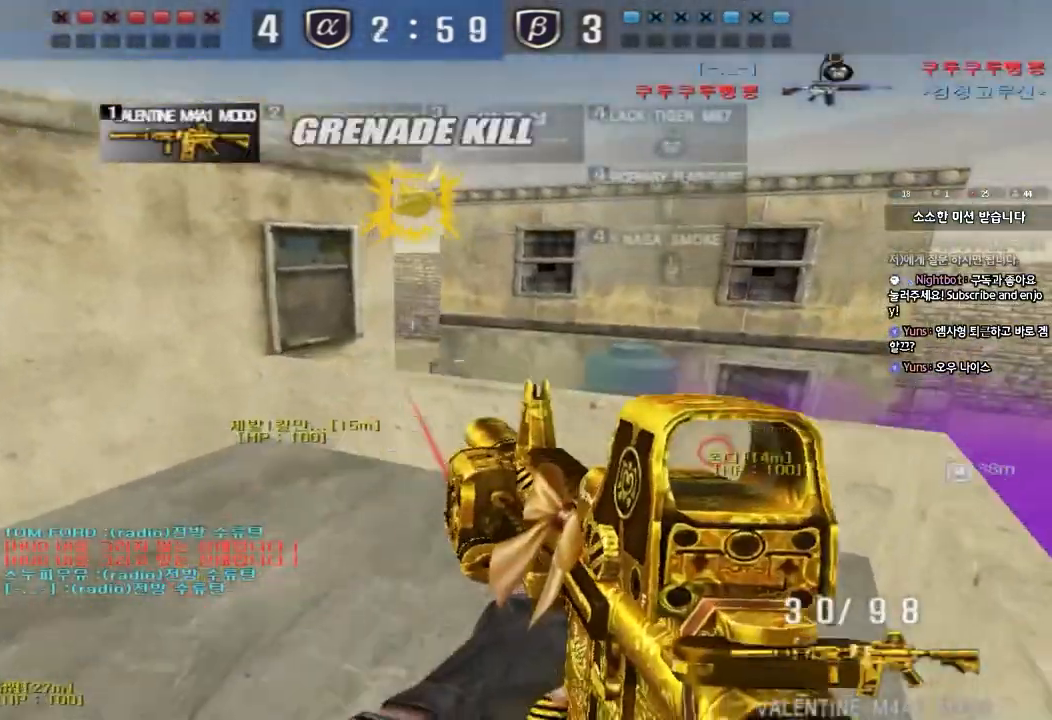
{"keys": ["d"], "events": [[467, "d", "down"]]}
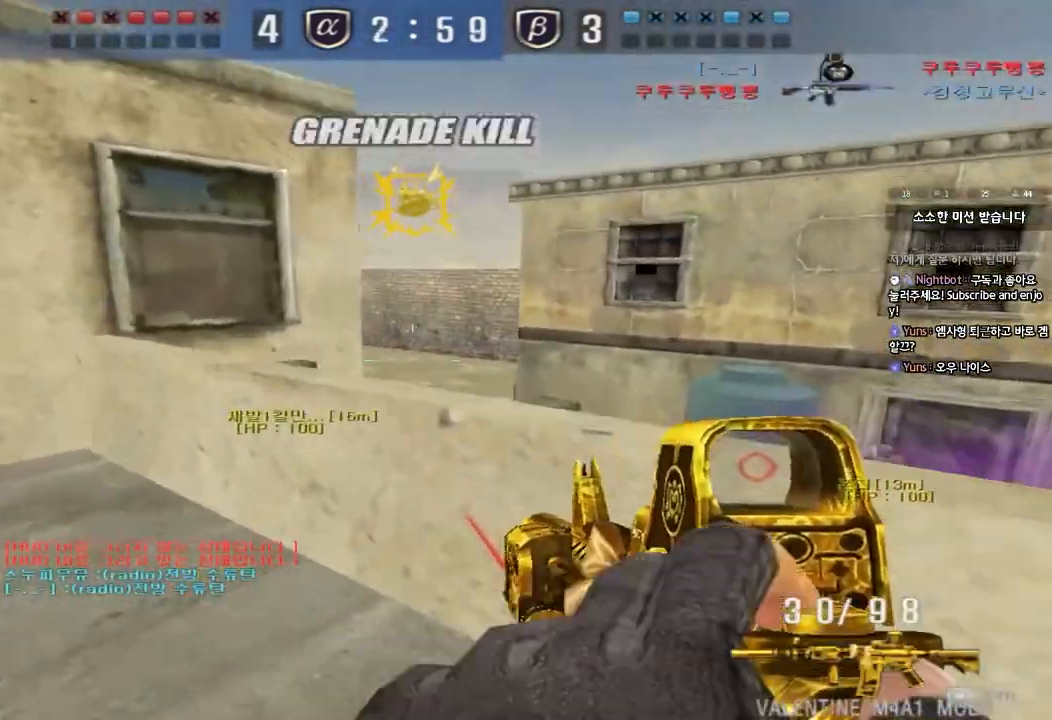
{"keys": ["shift", "space"], "events": [[67, "a", "down"], [67, "s", "down"], [100, "d", "up"], [100, "shift", "down"], [183, "shift", "up"], [450, "shift", "down"], [467, "s", "up"], [483, "a", "up"], [483, "space", "down"]]}
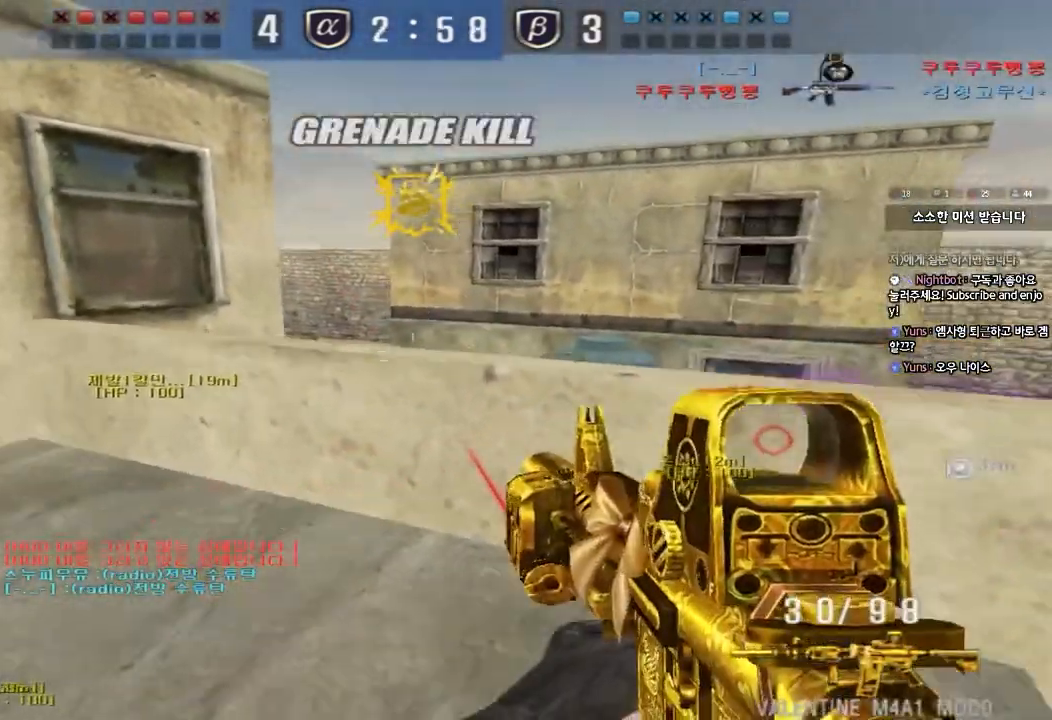
{"keys": [], "events": [[117, "space", "up"], [400, "shift", "up"]]}
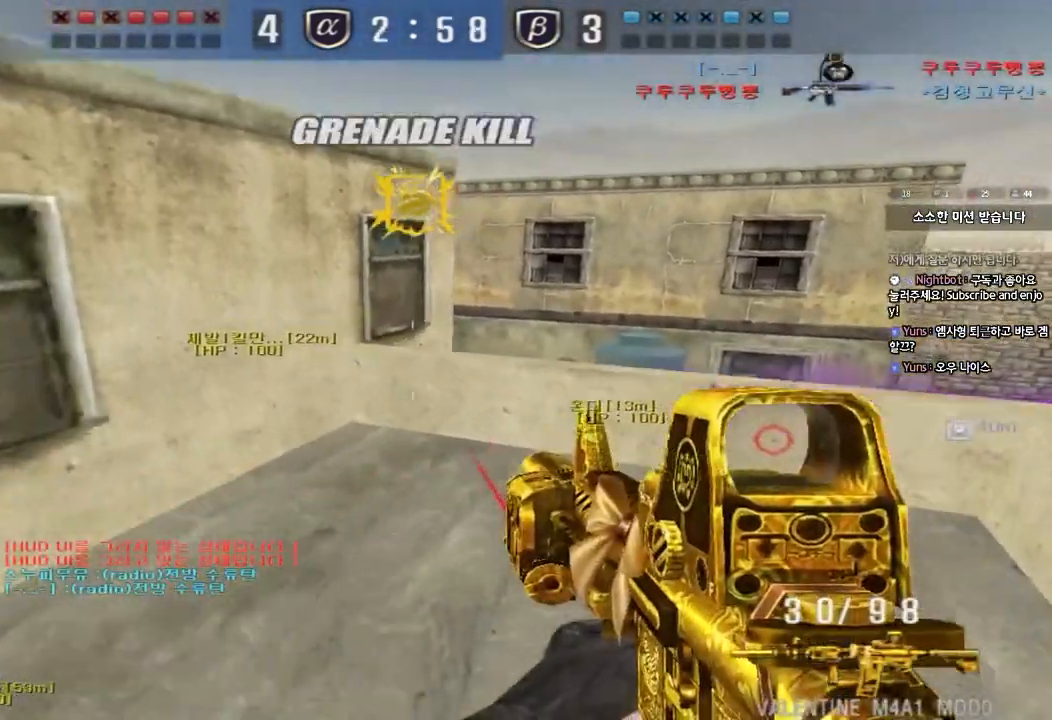
{"keys": ["a", "w"], "events": [[33, "a", "down"], [50, "w", "down"]]}
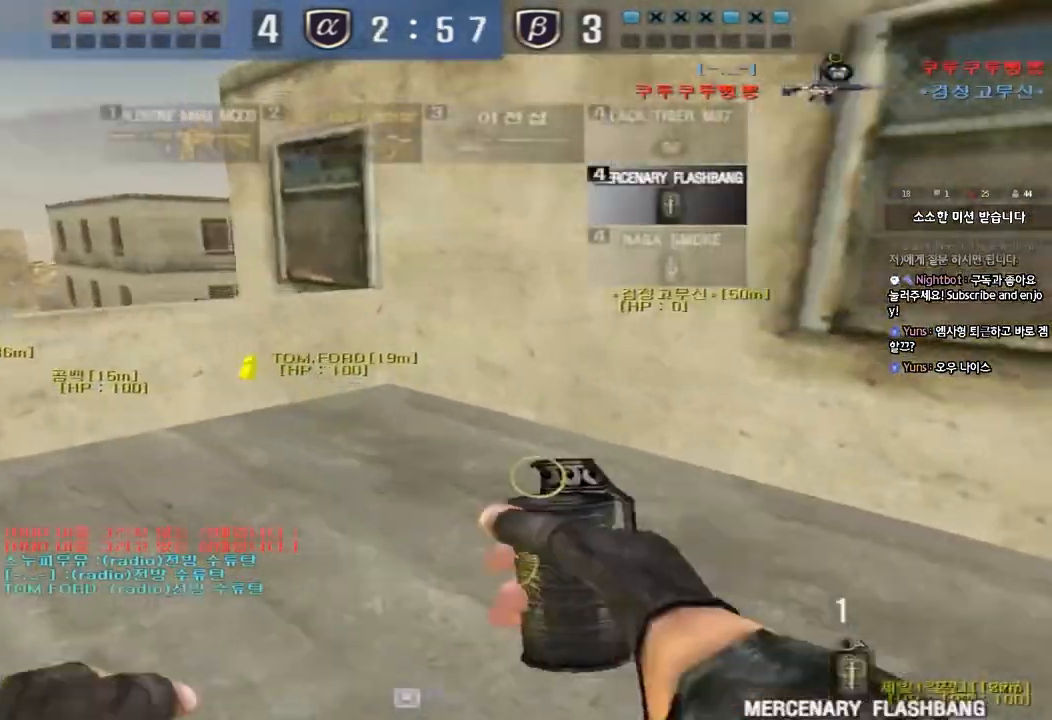
{"keys": ["a", "w"], "events": [[167, "a", "up"], [300, "space", "down"], [350, "a", "down"], [433, "space", "up"]]}
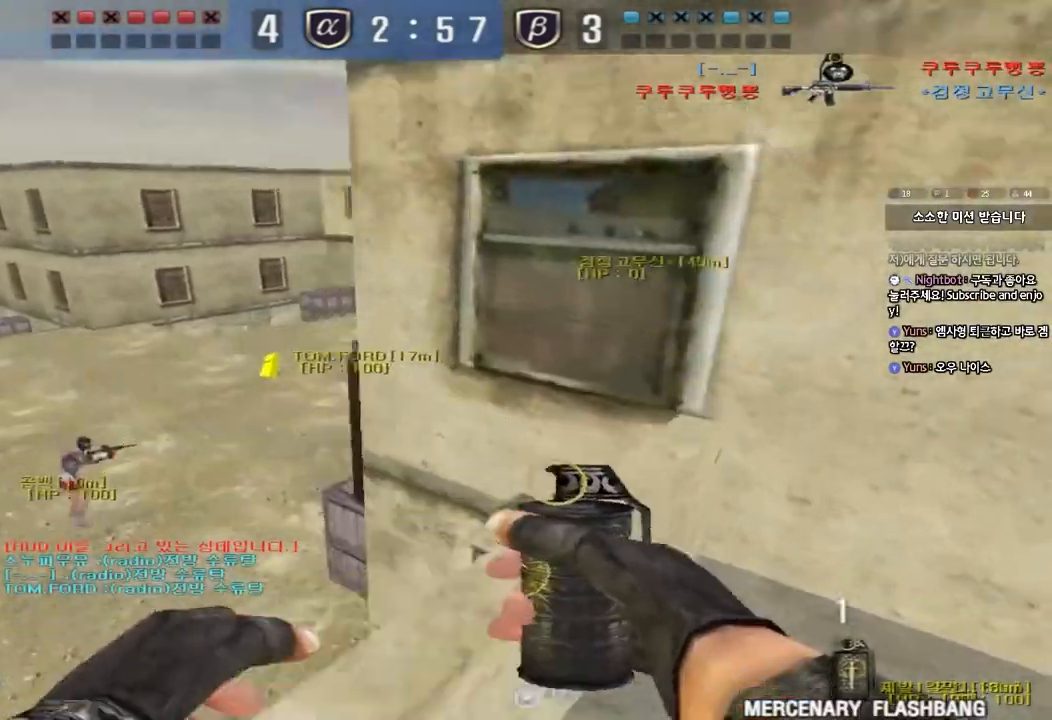
{"keys": ["tab", "w"], "events": [[150, "a", "up"], [317, "tab", "down"]]}
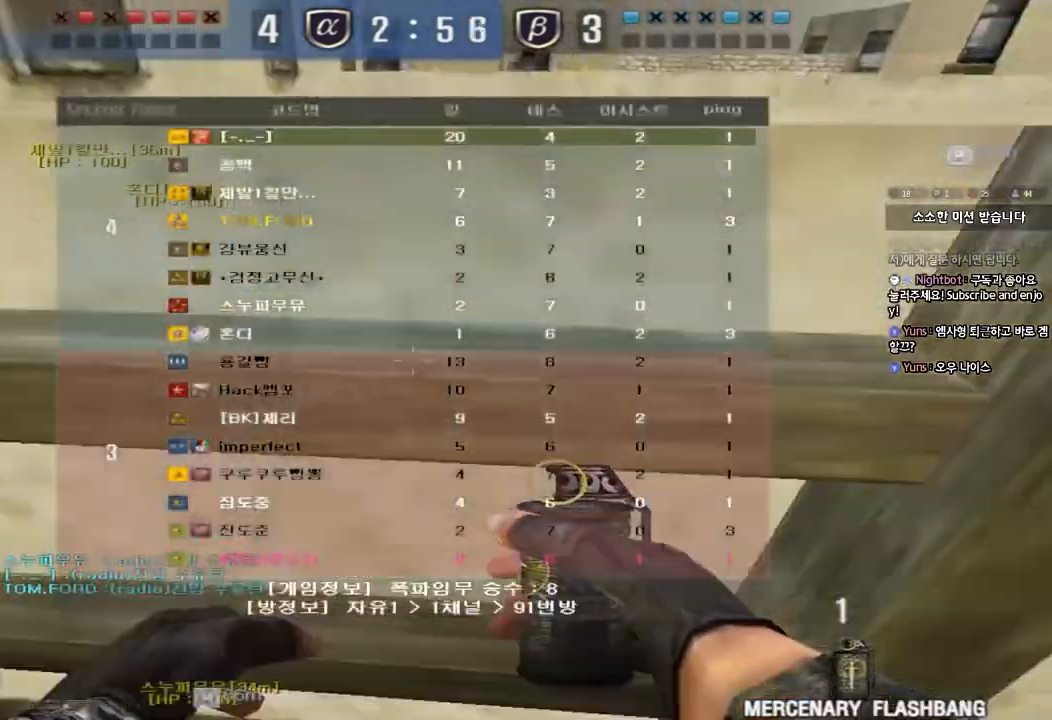
{"keys": ["a", "space", "w"], "events": [[150, "tab", "up"], [233, "a", "down"], [383, "space", "down"]]}
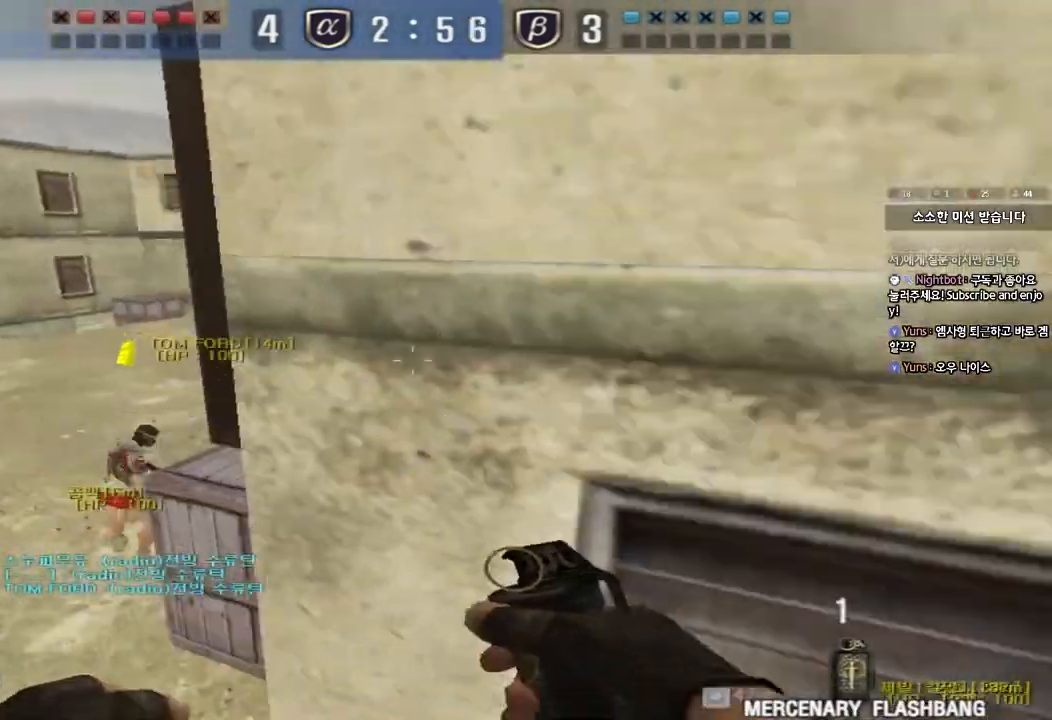
{"keys": [], "events": [[50, "space", "up"], [67, "a", "up"], [67, "w", "up"]]}
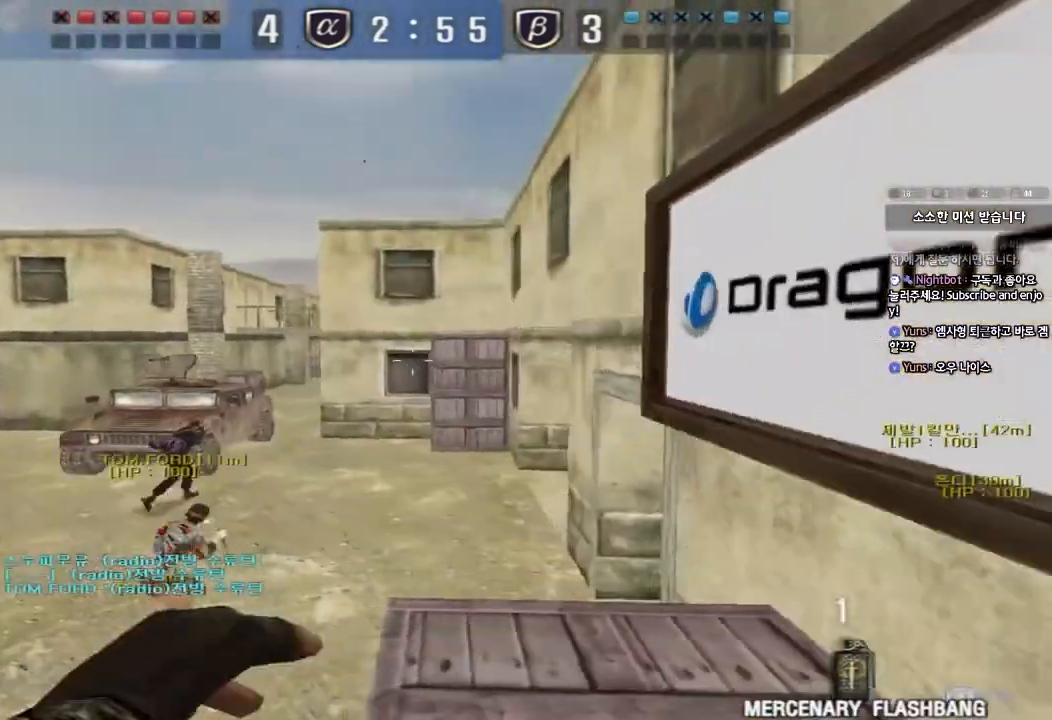
{"keys": ["a", "w"], "events": [[67, "a", "down"], [67, "w", "down"]]}
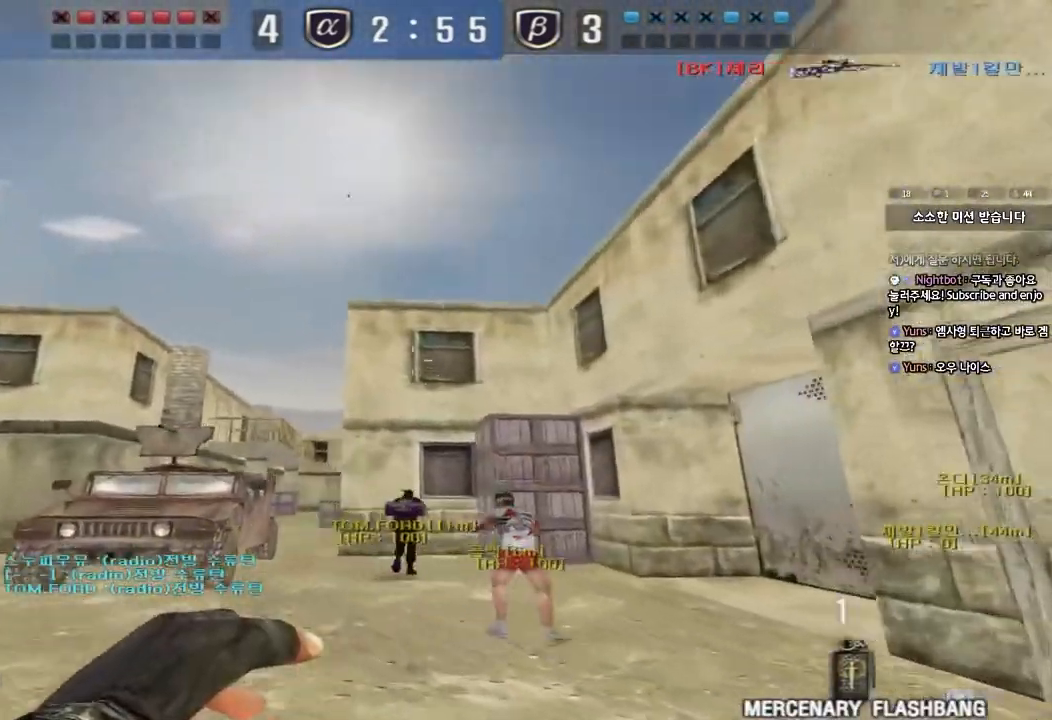
{"keys": ["a", "d", "w"], "events": [[33, "a", "up"], [33, "d", "down"], [500, "a", "down"]]}
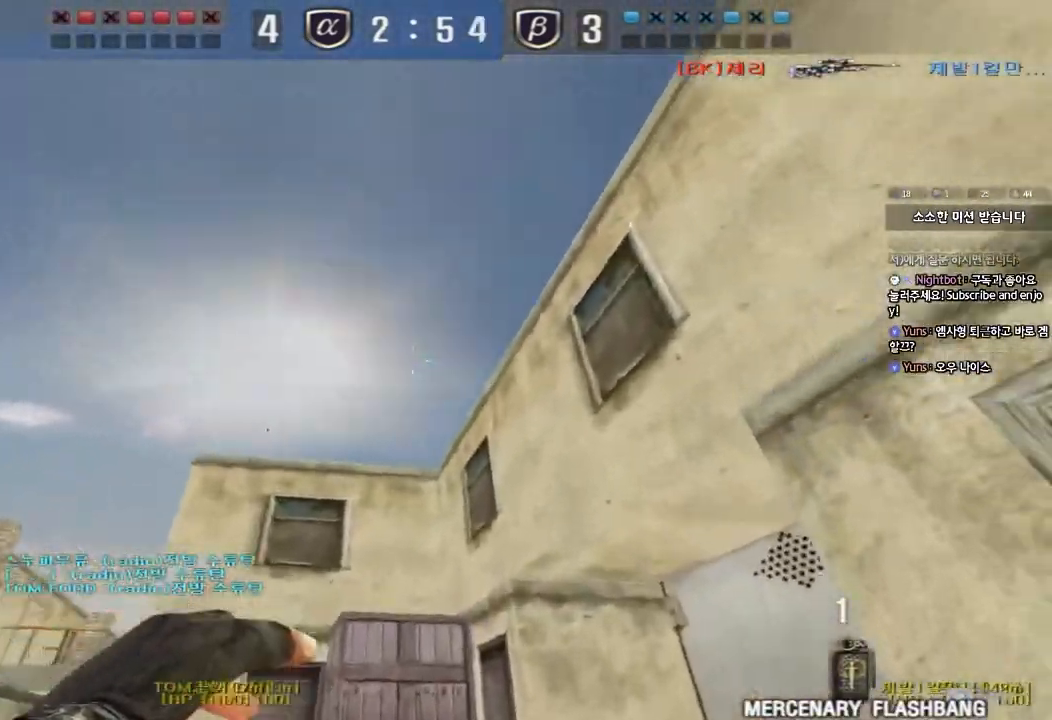
{"keys": ["a", "w"], "events": [[17, "d", "up"]]}
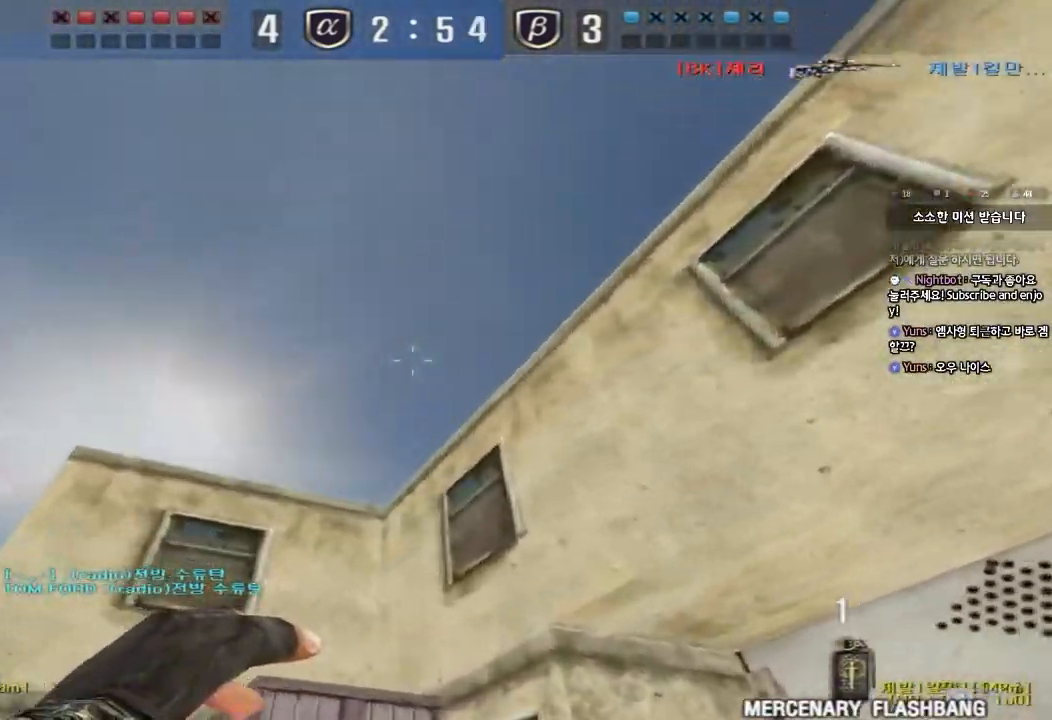
{"keys": ["a"], "events": [[300, "space", "down"], [467, "space", "up"], [500, "w", "up"]]}